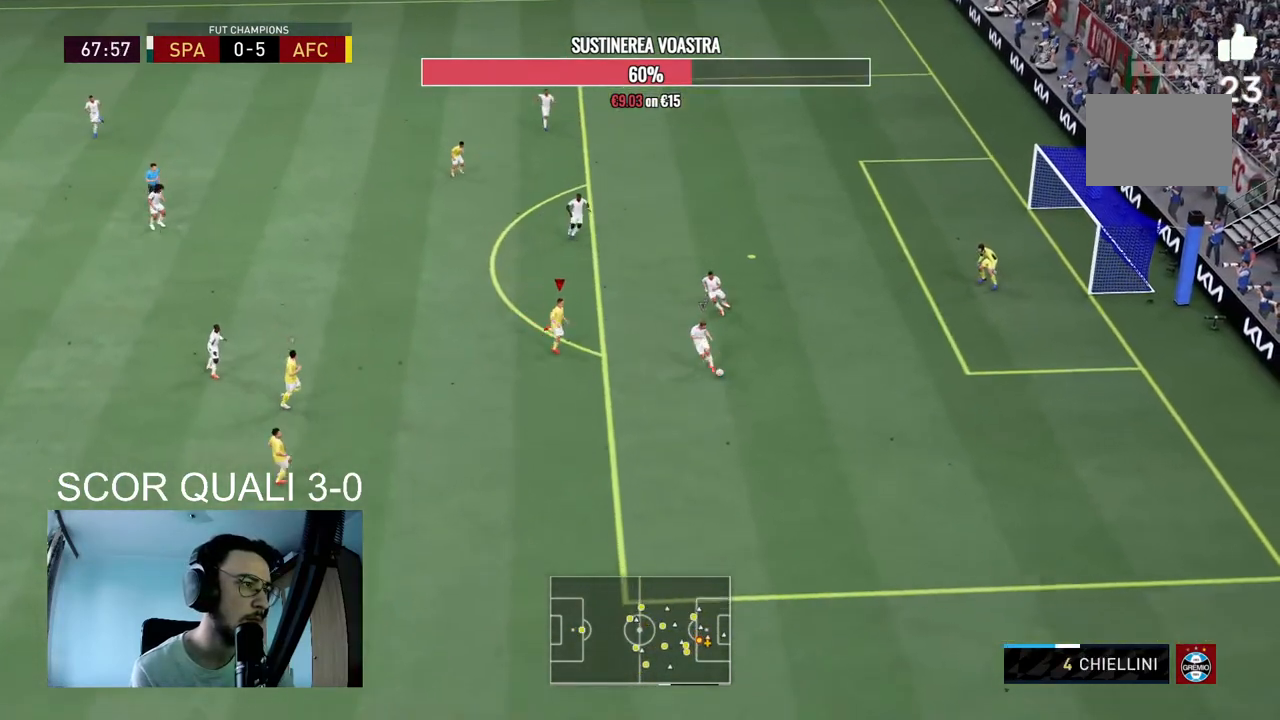
Gameplay with a controller (Xbox layout); each line is a JSON object with the inputs held at the frame after it. "events" lists button and stick changes between this image and that frame as [ms after this image, input, new state], when the widget could be followed in between. Not read: L3 R3.
{"buttons": ["L2"], "left_stick": "up", "right_stick": "center", "events": [[267, "left_stick", "up-right"], [400, "left_stick", "up"], [467, "R2", "up"]]}
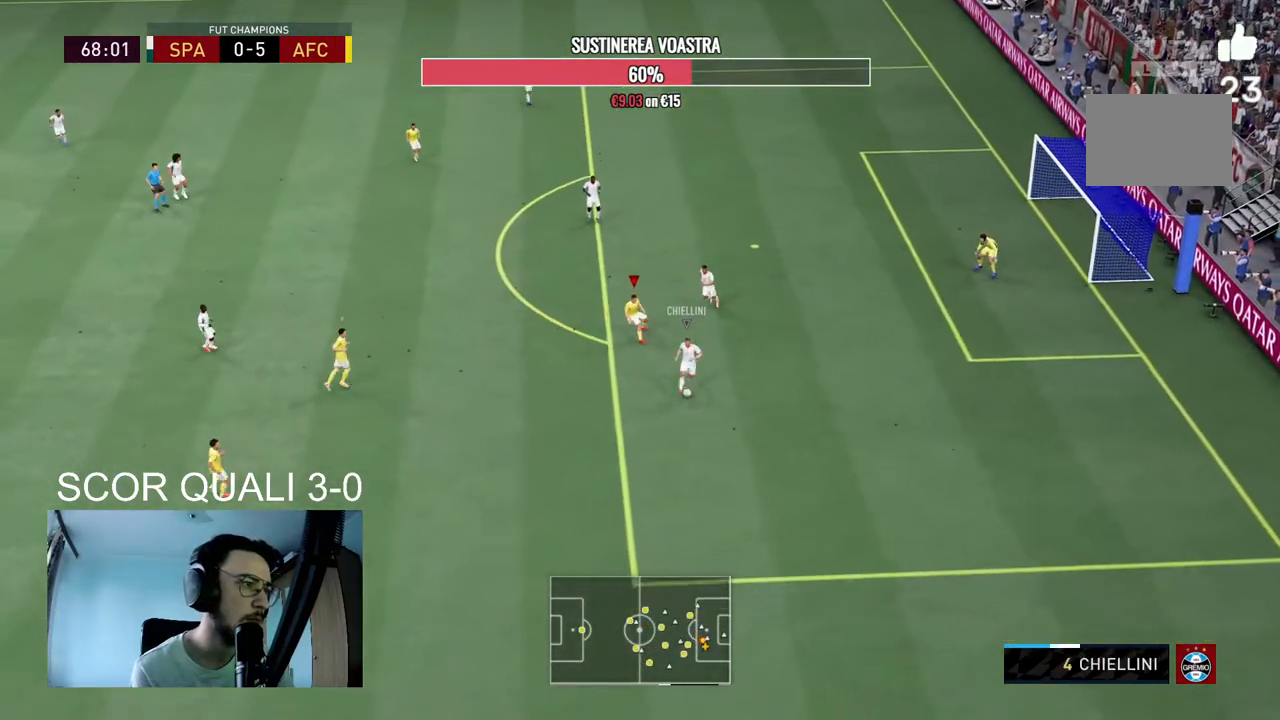
{"buttons": ["L2", "R2"], "left_stick": "up", "right_stick": "center", "events": [[133, "R2", "down"], [200, "left_stick", "up-left"], [233, "L2", "up"], [367, "left_stick", "up"], [467, "L2", "down"]]}
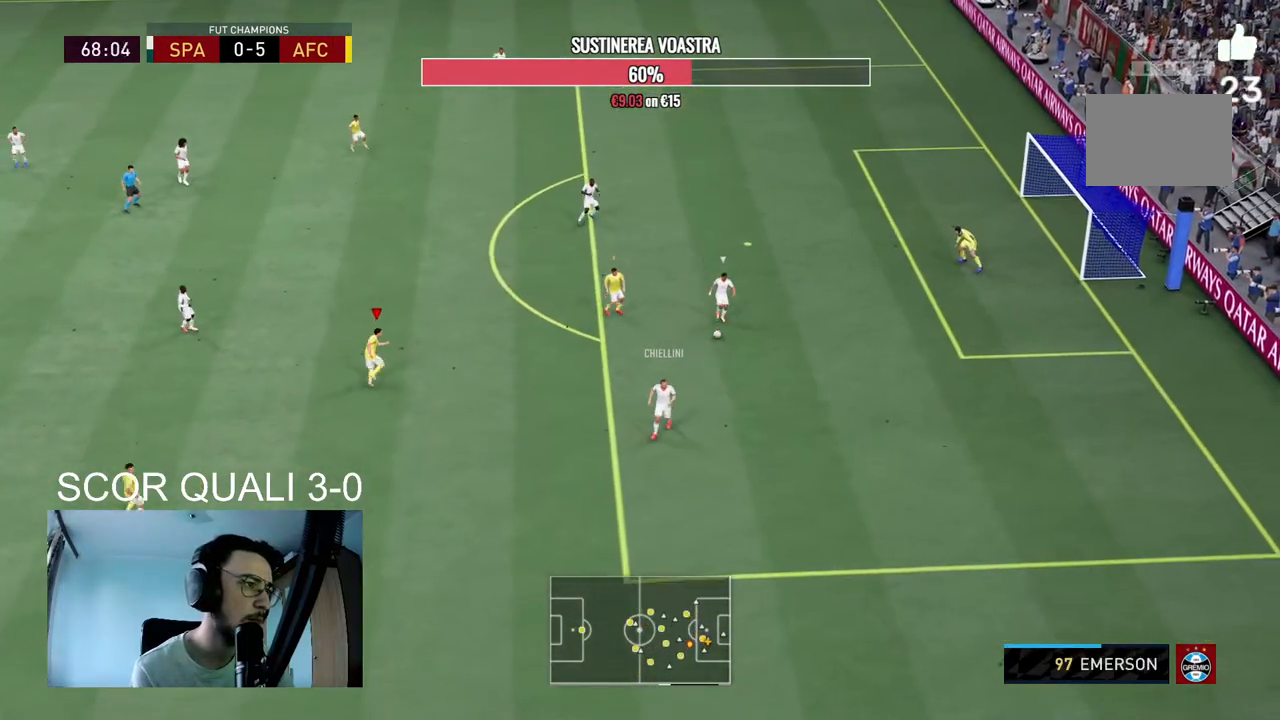
{"buttons": ["L2", "R2"], "left_stick": "up-right", "right_stick": "center", "events": [[133, "left_stick", "up-right"]]}
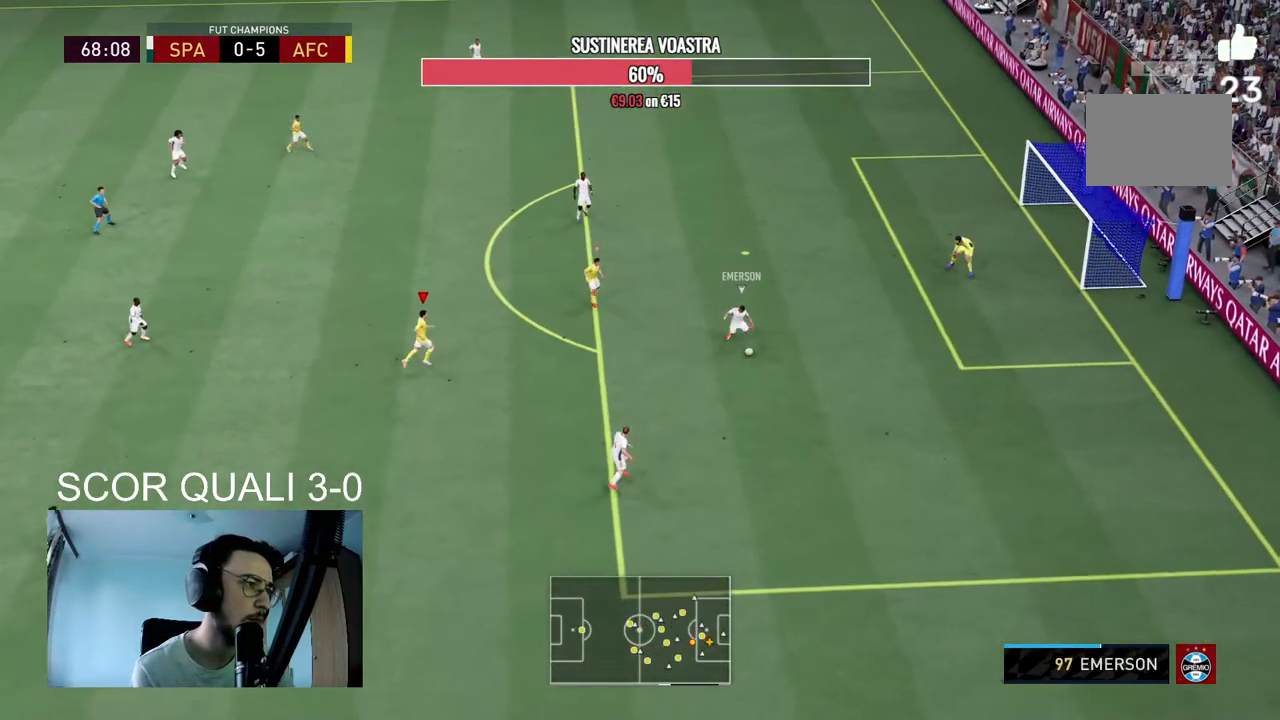
{"buttons": ["L2", "R2"], "left_stick": "down", "right_stick": "center", "events": [[33, "left_stick", "down-right"], [167, "left_stick", "down"]]}
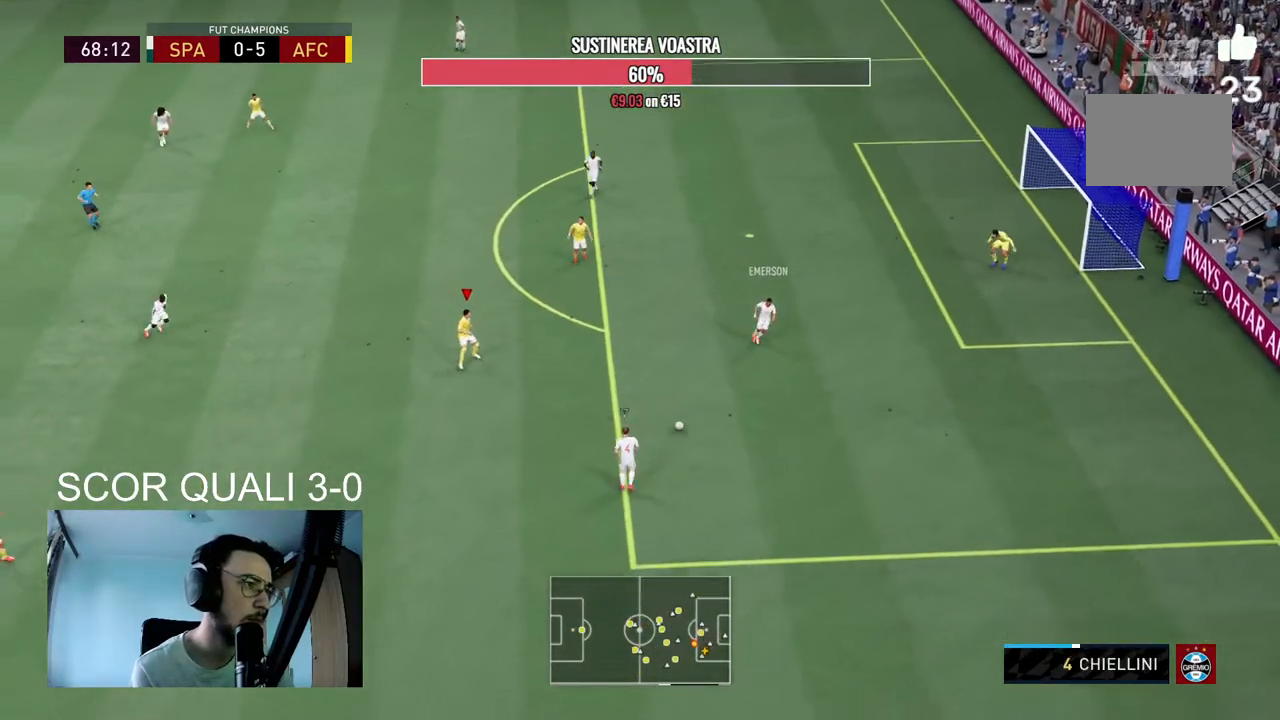
{"buttons": ["R2"], "left_stick": "down-left", "right_stick": "center", "events": [[67, "left_stick", "down-left"], [133, "L2", "up"]]}
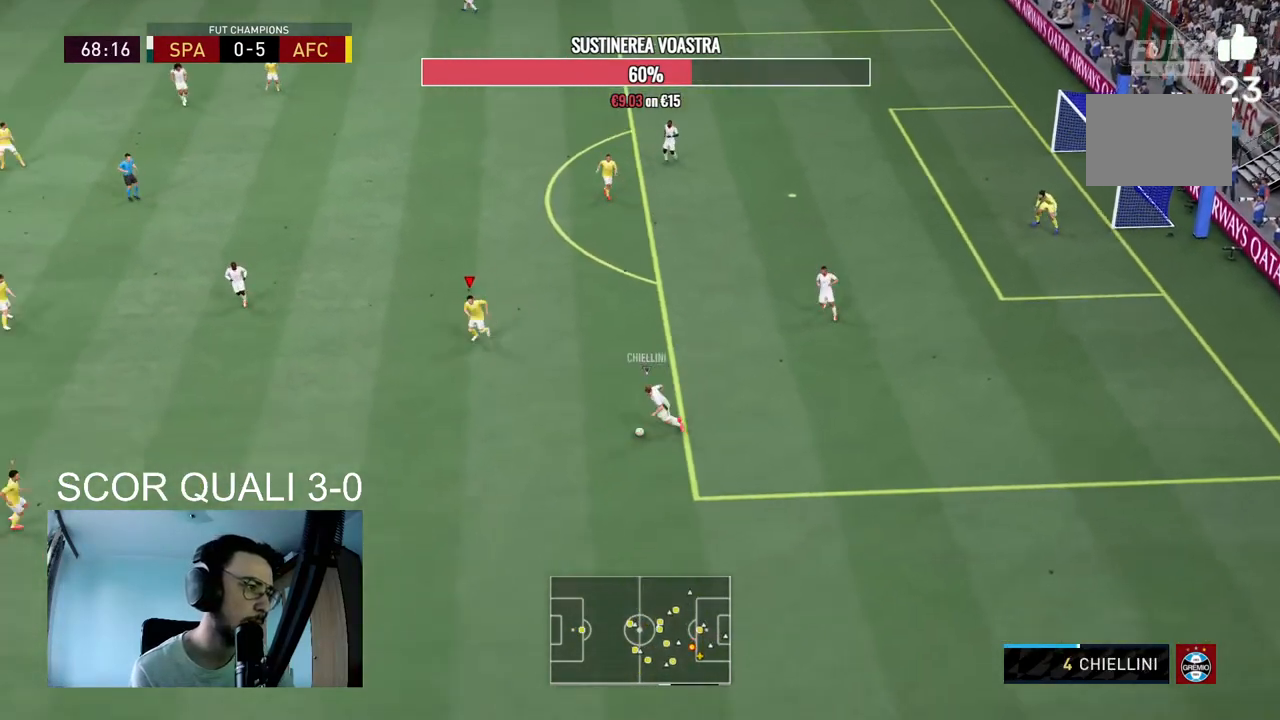
{"buttons": ["L2"], "left_stick": "down-right", "right_stick": "center", "events": [[333, "left_stick", "center"], [367, "R2", "up"], [400, "L2", "down"], [467, "left_stick", "down-right"]]}
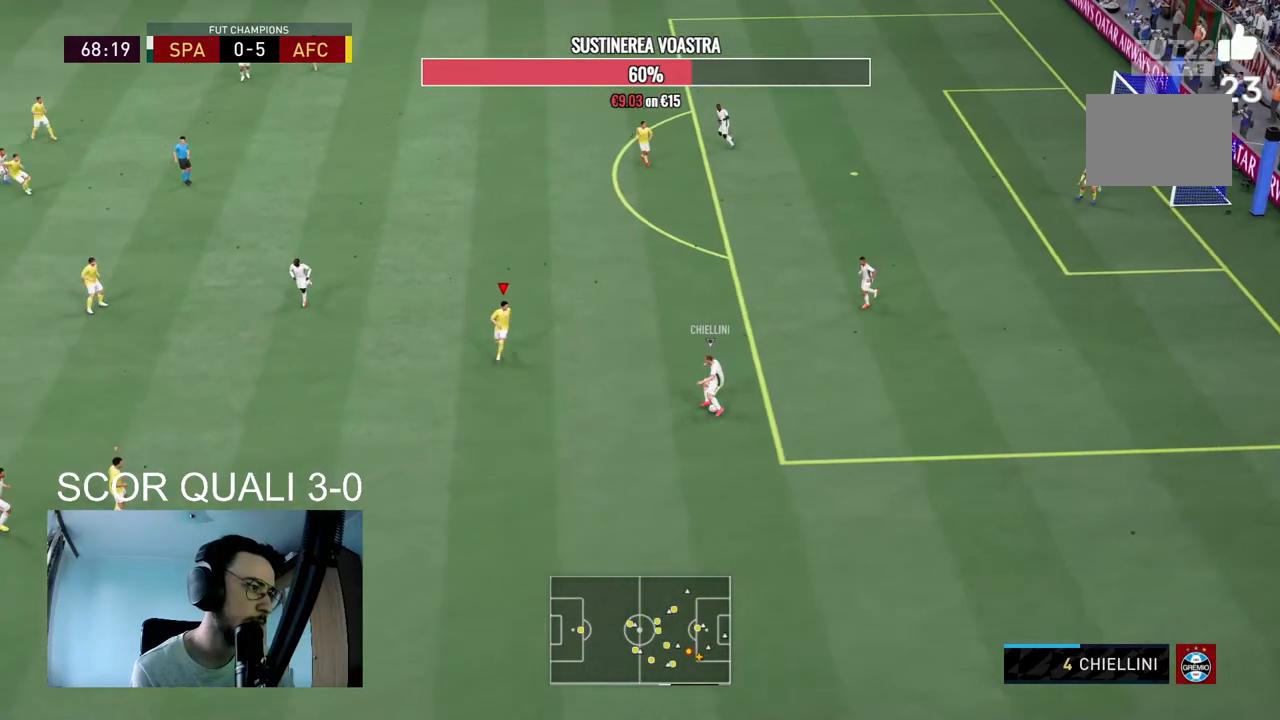
{"buttons": ["L2", "R2"], "left_stick": "up-right", "right_stick": "center", "events": [[33, "R2", "down"], [100, "left_stick", "right"], [467, "left_stick", "up-right"]]}
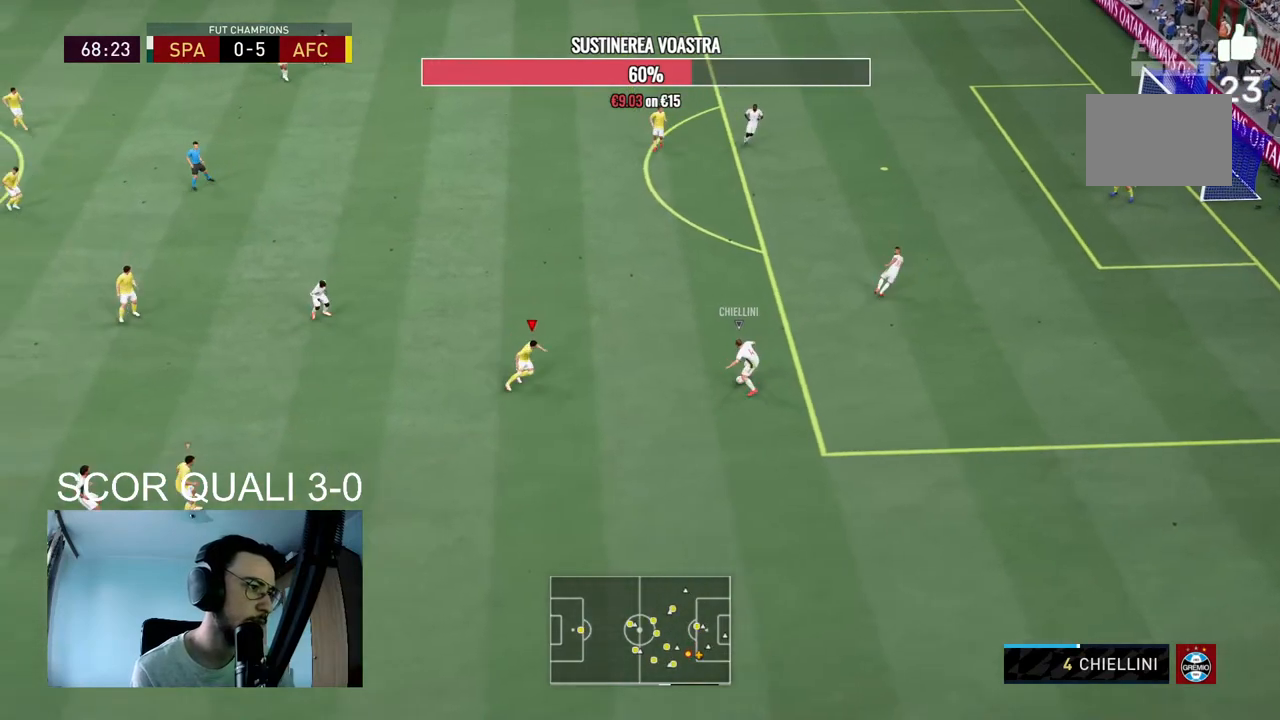
{"buttons": ["L2", "R2"], "left_stick": "down-right", "right_stick": "center", "events": [[500, "left_stick", "down-right"]]}
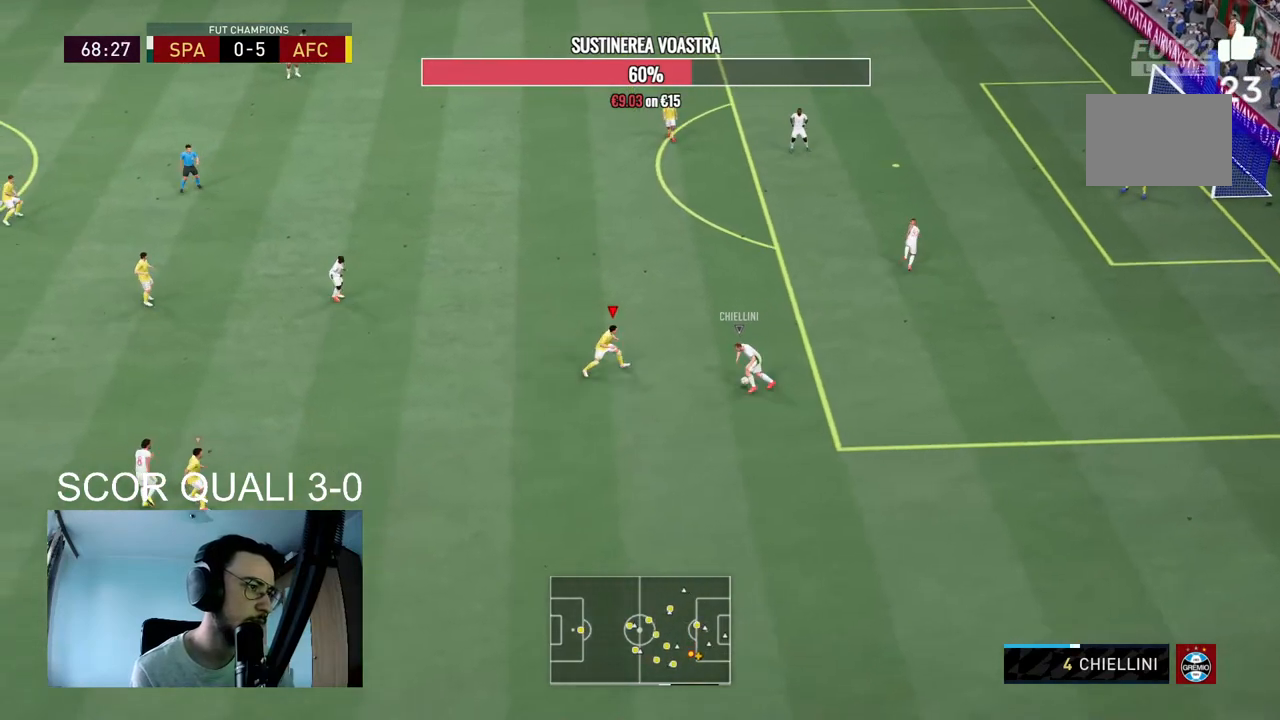
{"buttons": ["L2", "R2"], "left_stick": "up-right", "right_stick": "center", "events": [[233, "left_stick", "down"], [400, "left_stick", "up-right"]]}
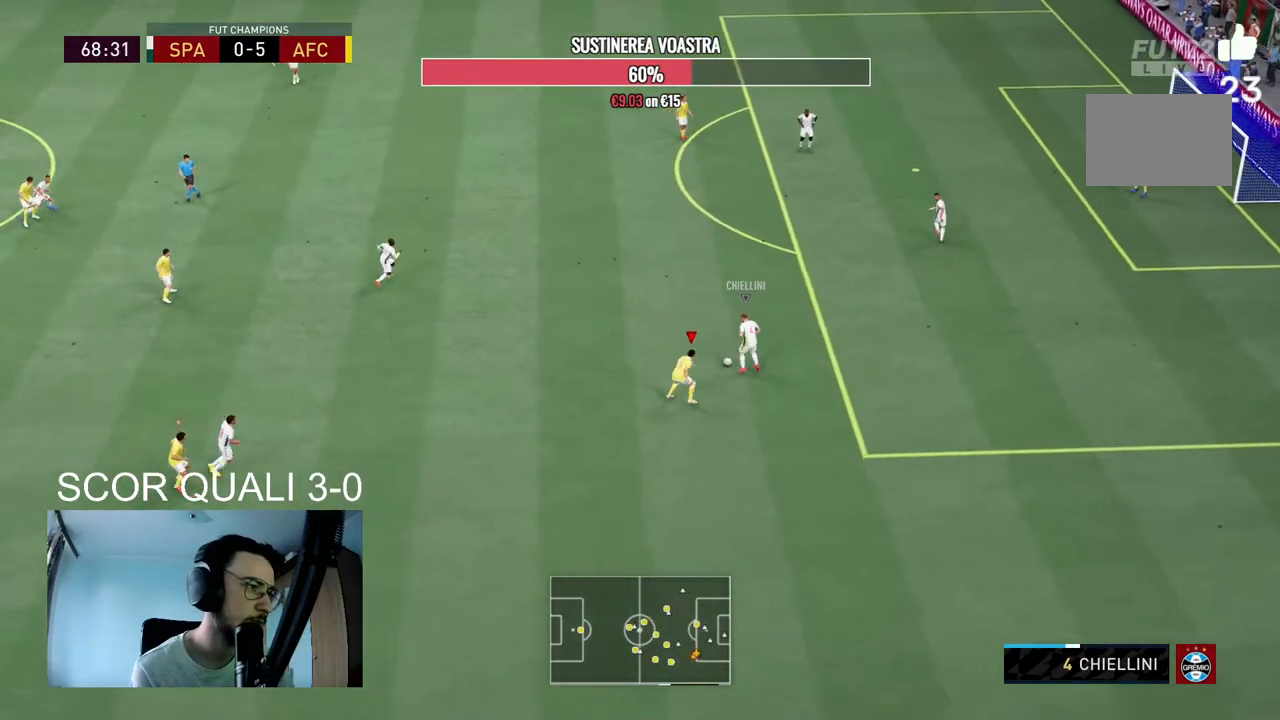
{"buttons": ["L2", "R2"], "left_stick": "up", "right_stick": "center", "events": [[100, "left_stick", "up"]]}
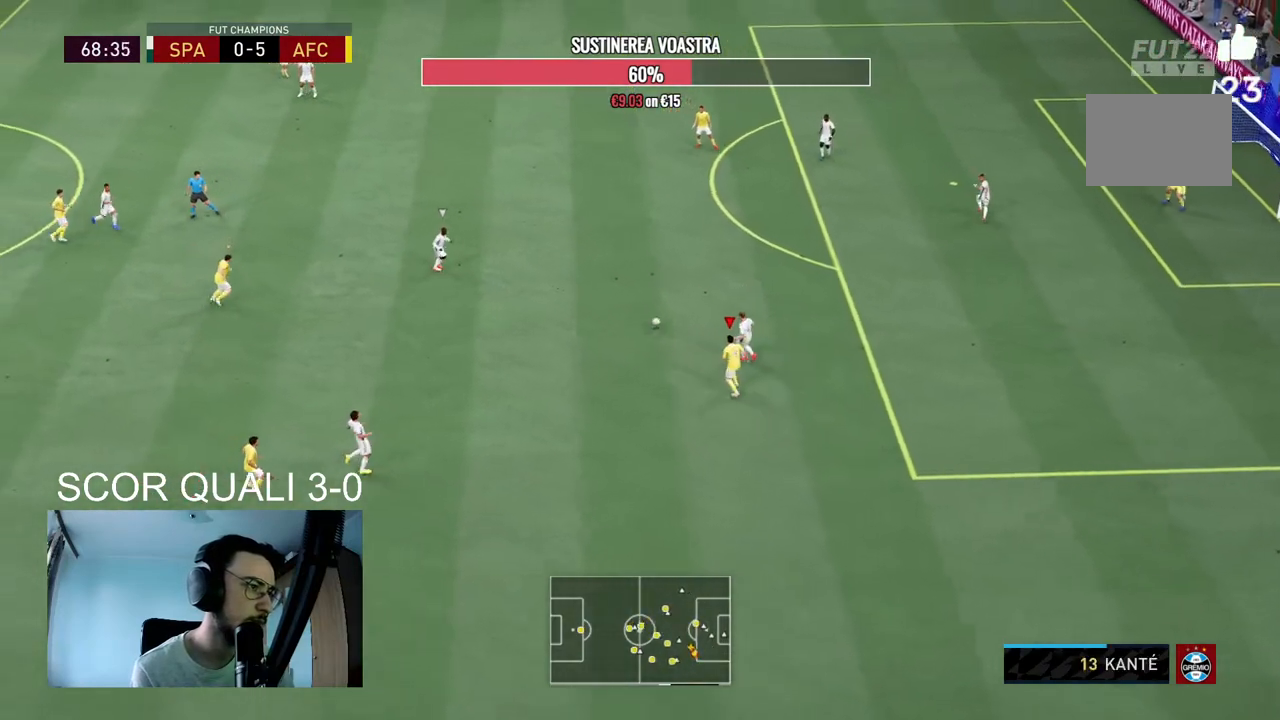
{"buttons": ["L2", "R2"], "left_stick": "up", "right_stick": "center", "events": [[33, "L2", "up"], [200, "R2", "up"], [233, "L1", "down"], [300, "R2", "down"], [333, "L1", "up"], [367, "L2", "down"]]}
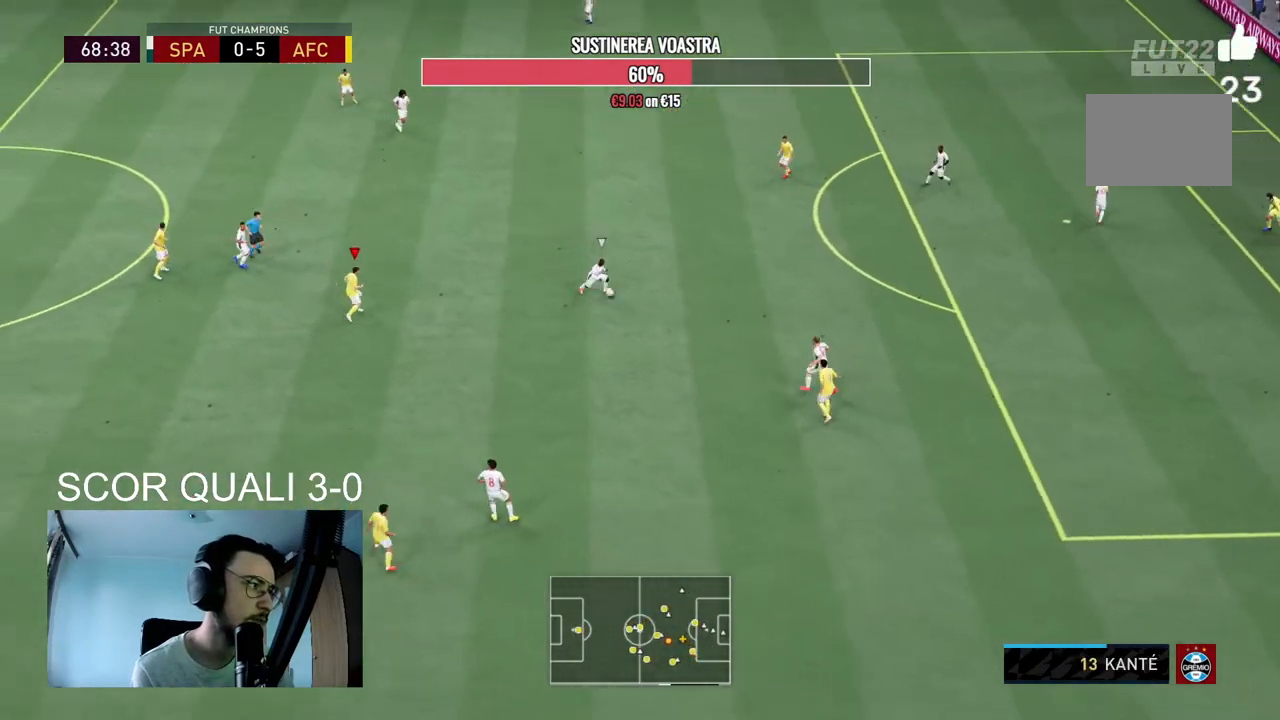
{"buttons": ["L2", "R2"], "left_stick": "right", "right_stick": "center", "events": [[67, "left_stick", "up-right"], [367, "left_stick", "right"], [400, "right_stick", "up"], [500, "right_stick", "center"]]}
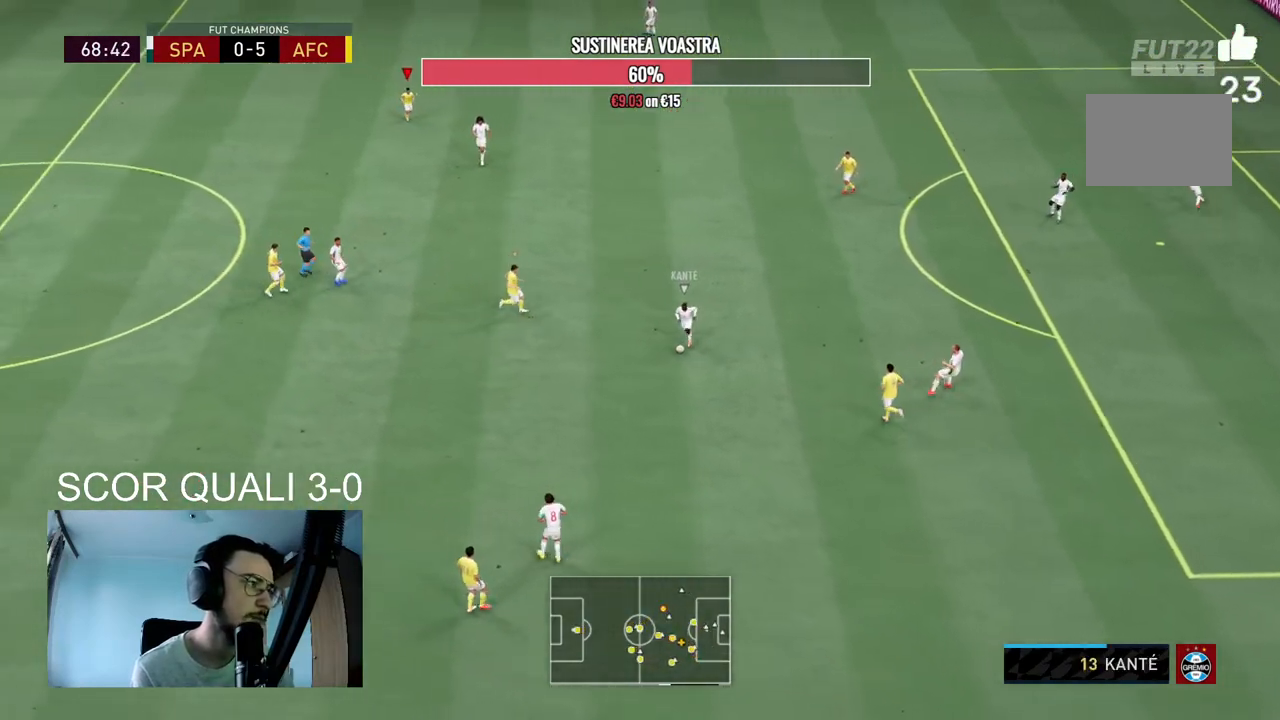
{"buttons": ["R2"], "left_stick": "down-left", "right_stick": "center"}
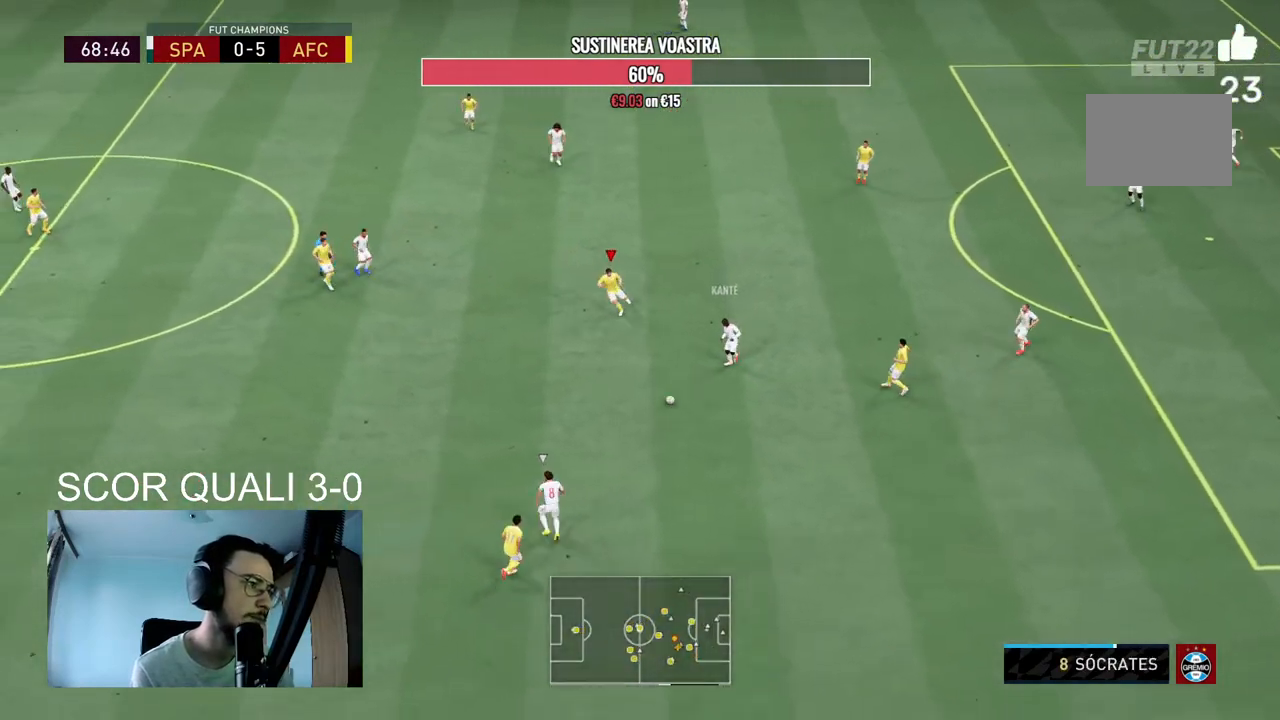
{"buttons": ["L2", "R2"], "left_stick": "up-left", "right_stick": "center", "events": [[100, "L2", "down"], [200, "left_stick", "up-left"], [233, "right_stick", "down-left"], [367, "right_stick", "center"]]}
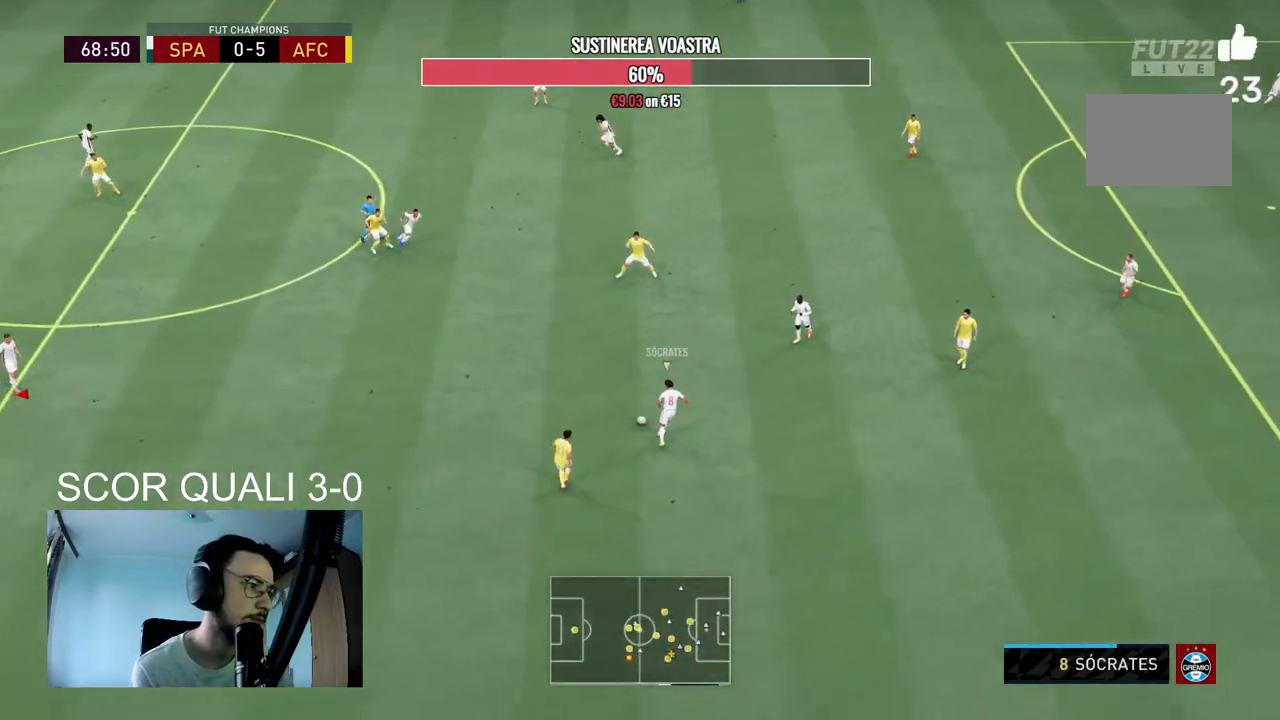
{"buttons": [], "left_stick": "down-right", "right_stick": "center", "events": [[267, "L2", "up"], [400, "R2", "up"], [467, "left_stick", "down-right"]]}
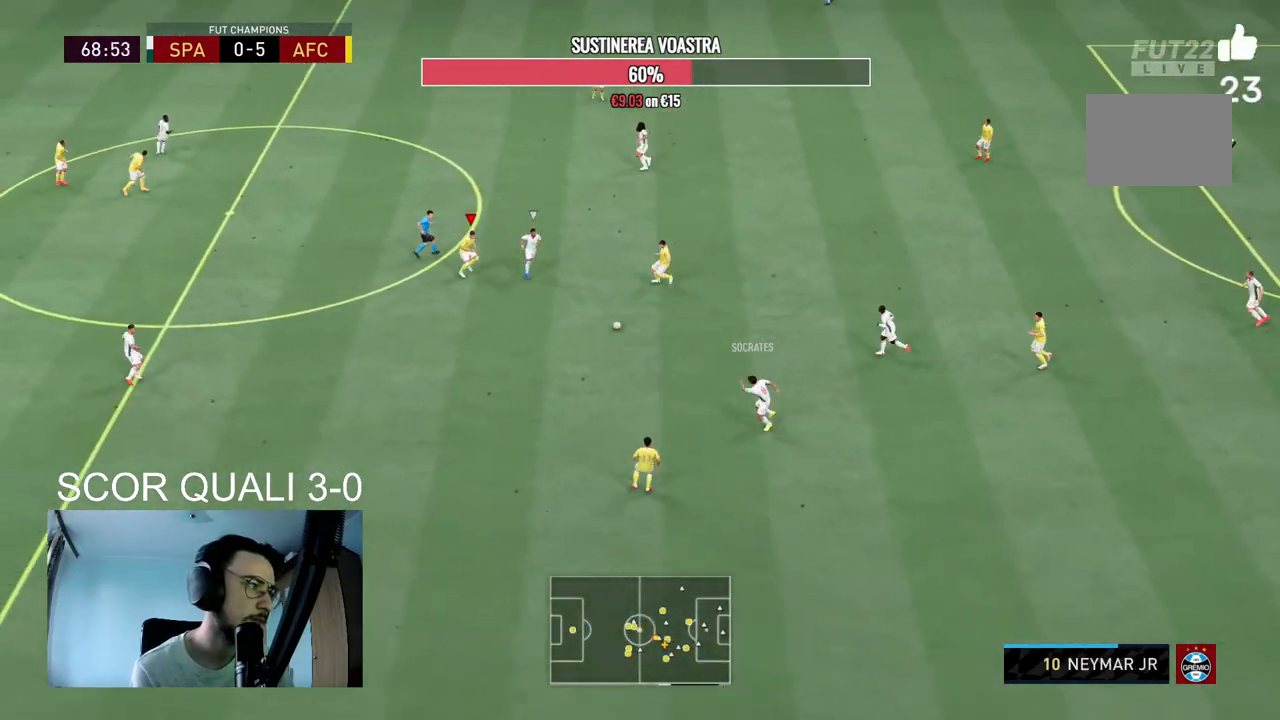
{"buttons": ["L2", "R2"], "left_stick": "down-right", "right_stick": "center", "events": [[33, "R2", "down"], [67, "L2", "down"], [133, "left_stick", "down"], [300, "left_stick", "down-right"]]}
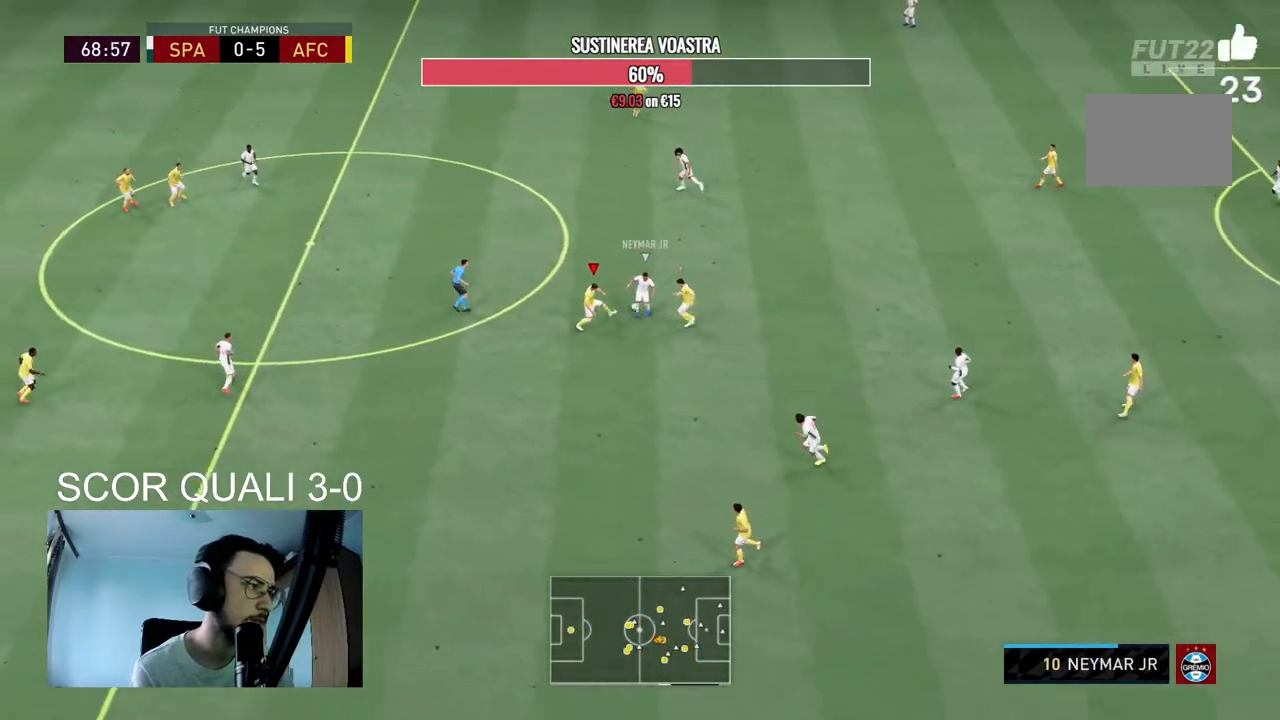
{"buttons": ["L2", "R2"], "left_stick": "up-left", "right_stick": "center", "events": [[167, "left_stick", "up-right"], [233, "R2", "up"], [333, "left_stick", "up"], [400, "R2", "down"], [467, "left_stick", "up-left"]]}
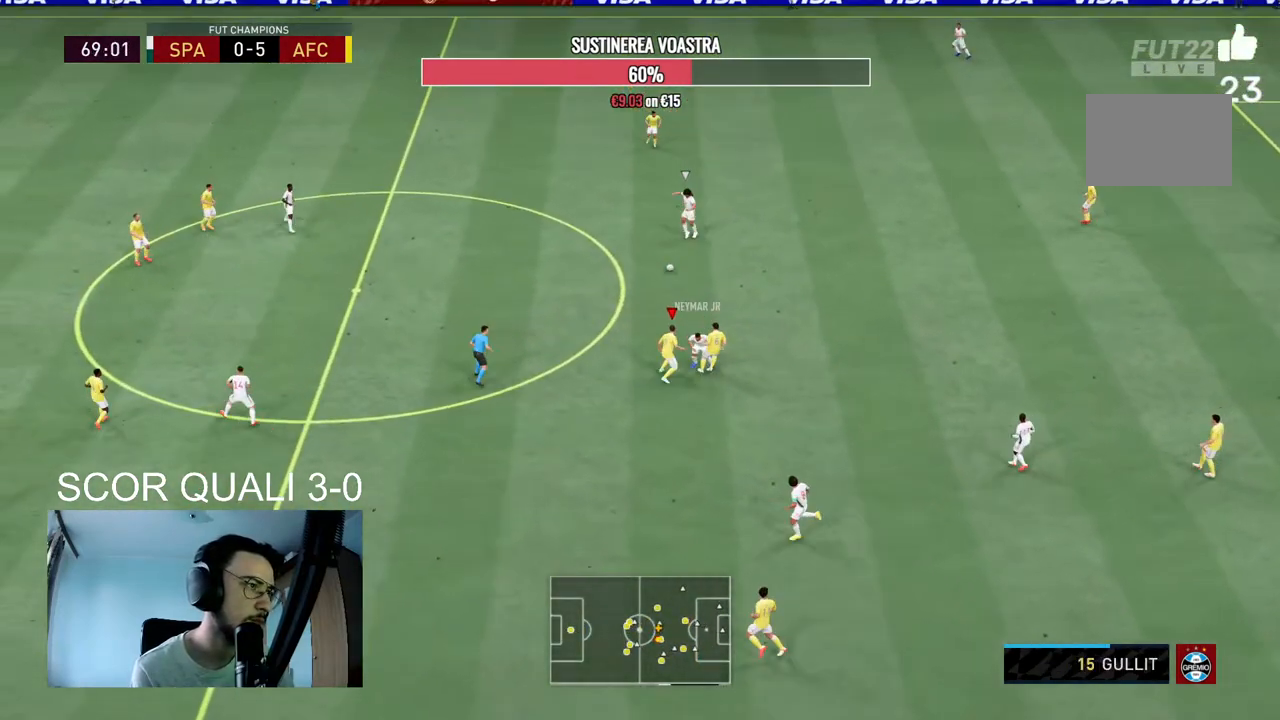
{"buttons": ["L2"], "left_stick": "up-right", "right_stick": "center", "events": [[33, "L2", "up"], [333, "left_stick", "up-right"], [367, "L2", "down"], [367, "R2", "up"]]}
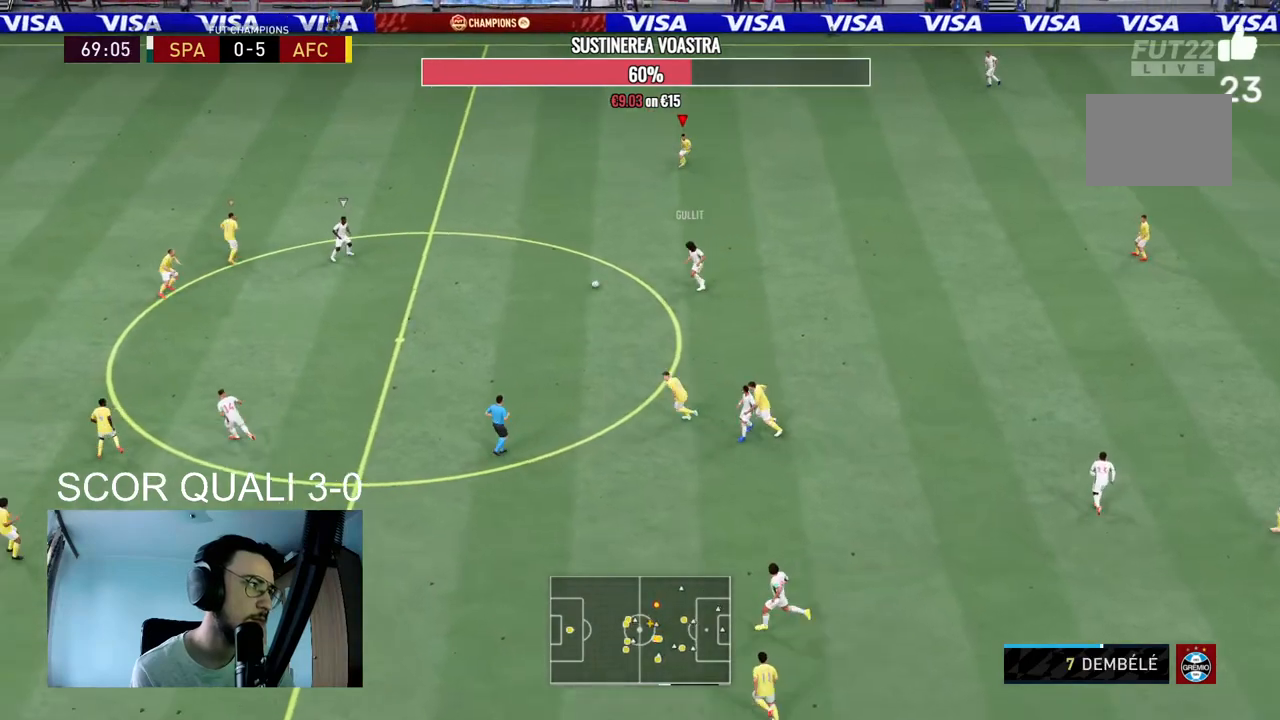
{"buttons": ["L2", "R2"], "left_stick": "up-right", "right_stick": "center", "events": [[300, "R2", "down"], [300, "right_stick", "up-left"], [367, "right_stick", "center"]]}
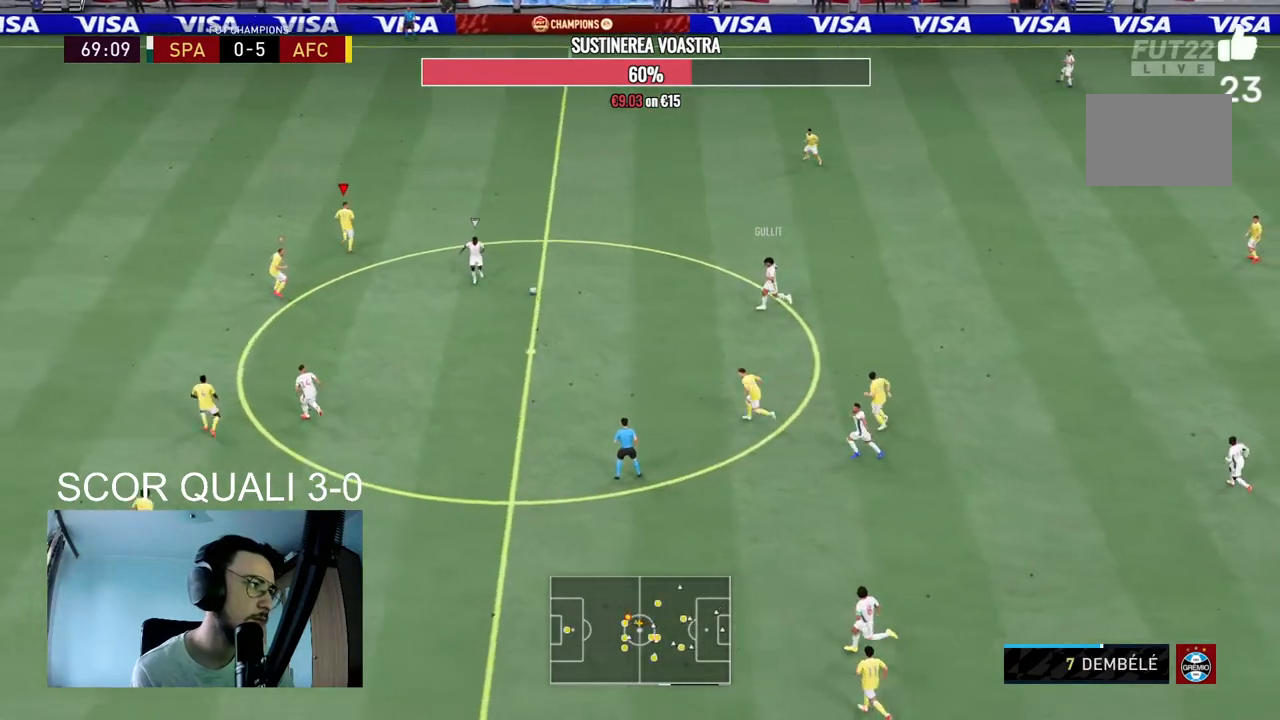
{"buttons": ["L2", "R2"], "left_stick": "down-right", "right_stick": "center", "events": [[67, "left_stick", "right"], [200, "left_stick", "down-right"], [267, "right_stick", "down-left"], [333, "right_stick", "center"]]}
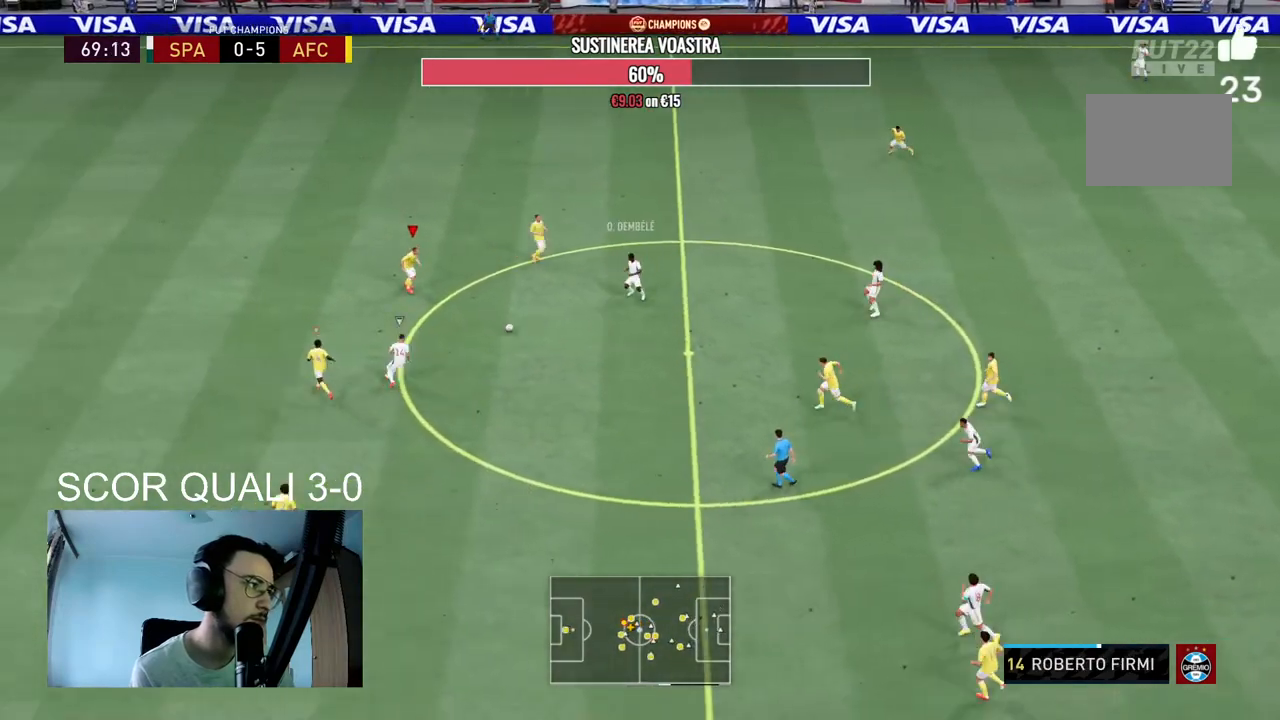
{"buttons": [], "left_stick": "up-right", "right_stick": "center", "events": [[33, "left_stick", "up-right"], [333, "left_stick", "right"], [400, "L2", "up"], [433, "R2", "up"], [433, "left_stick", "up-right"]]}
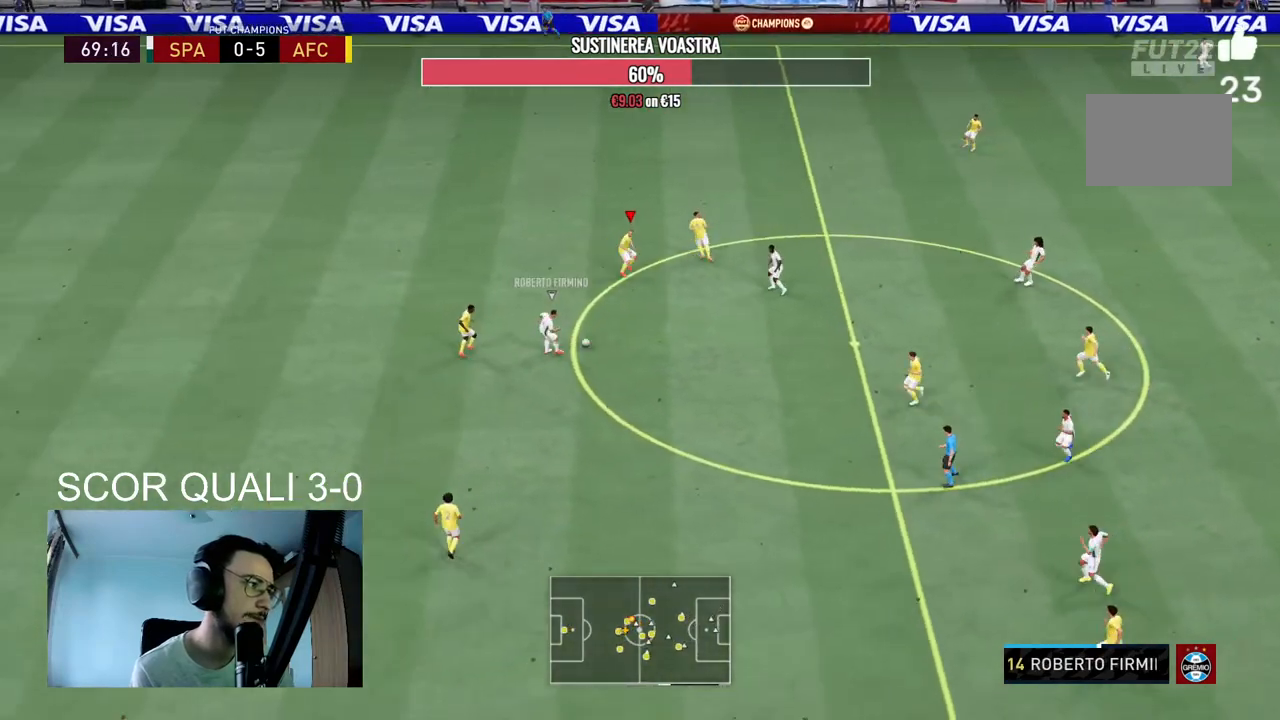
{"buttons": ["L2", "R2"], "left_stick": "right", "right_stick": "center", "events": [[67, "R2", "down"], [133, "L2", "down"], [333, "left_stick", "down-right"], [500, "left_stick", "right"]]}
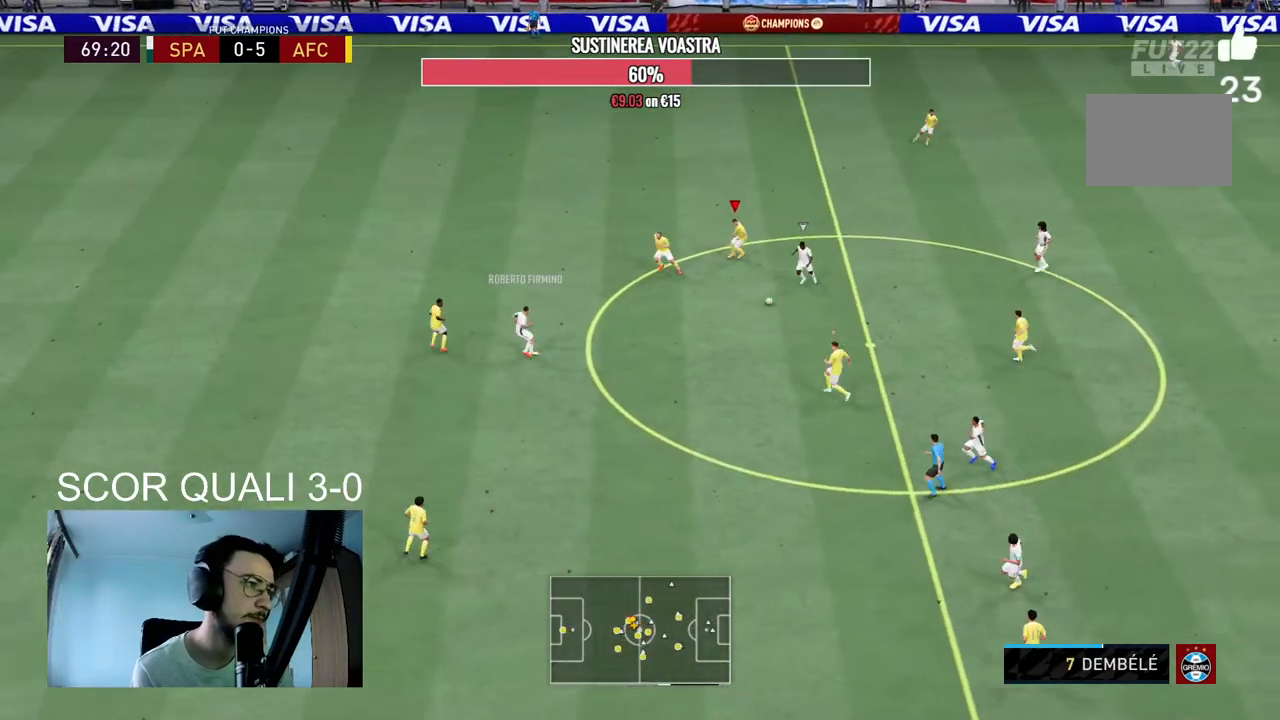
{"buttons": ["L2", "R2"], "left_stick": "down", "right_stick": "center", "events": [[200, "R2", "up"], [200, "left_stick", "down"], [233, "L2", "up"], [333, "L2", "down"], [333, "R2", "down"]]}
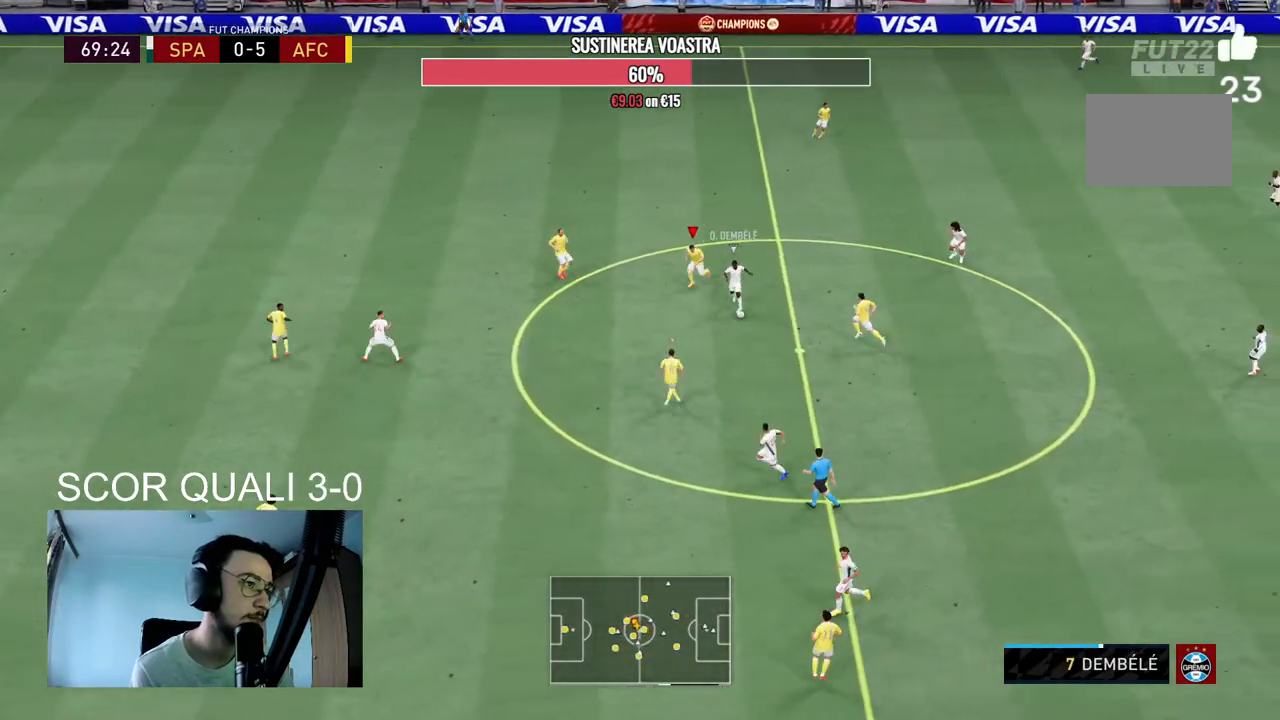
{"buttons": ["L2", "R2"], "left_stick": "down", "right_stick": "center", "events": []}
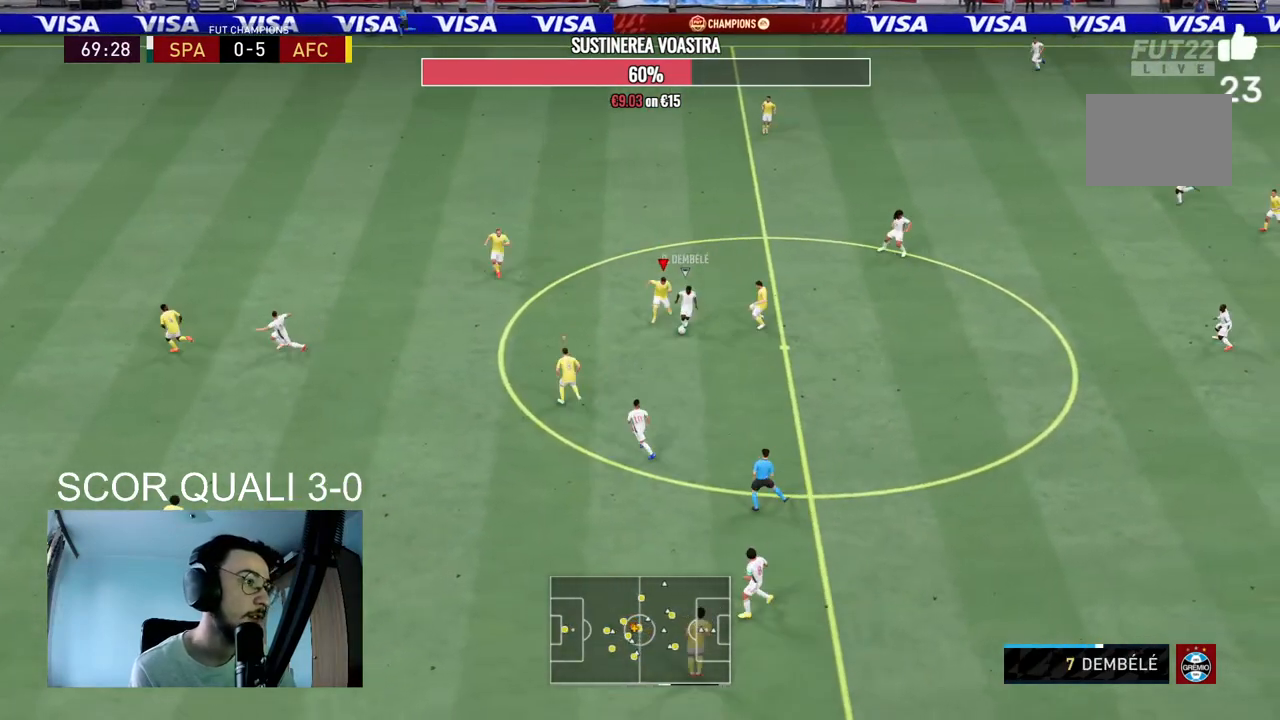
{"buttons": ["L2", "R2"], "left_stick": "down", "right_stick": "center", "events": [[300, "left_stick", "down-right"], [367, "R2", "up"], [467, "R2", "down"], [500, "left_stick", "down"]]}
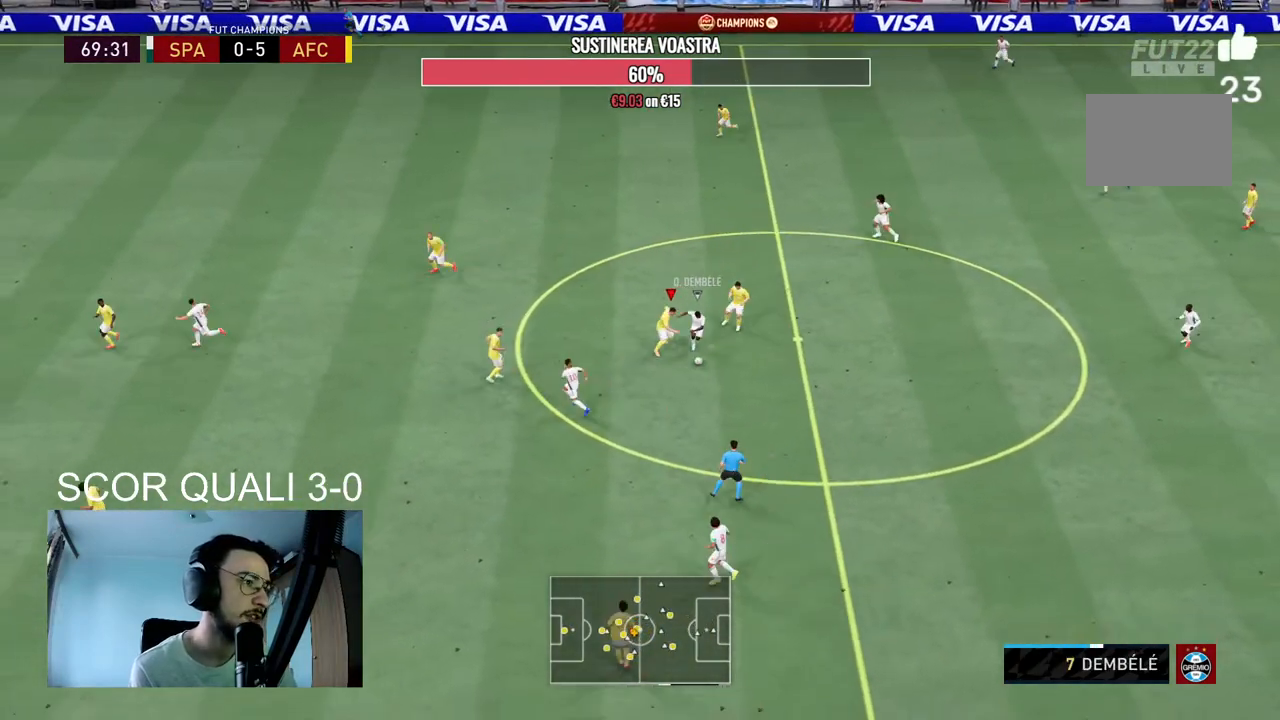
{"buttons": ["L2", "R2"], "left_stick": "down", "right_stick": "center", "events": []}
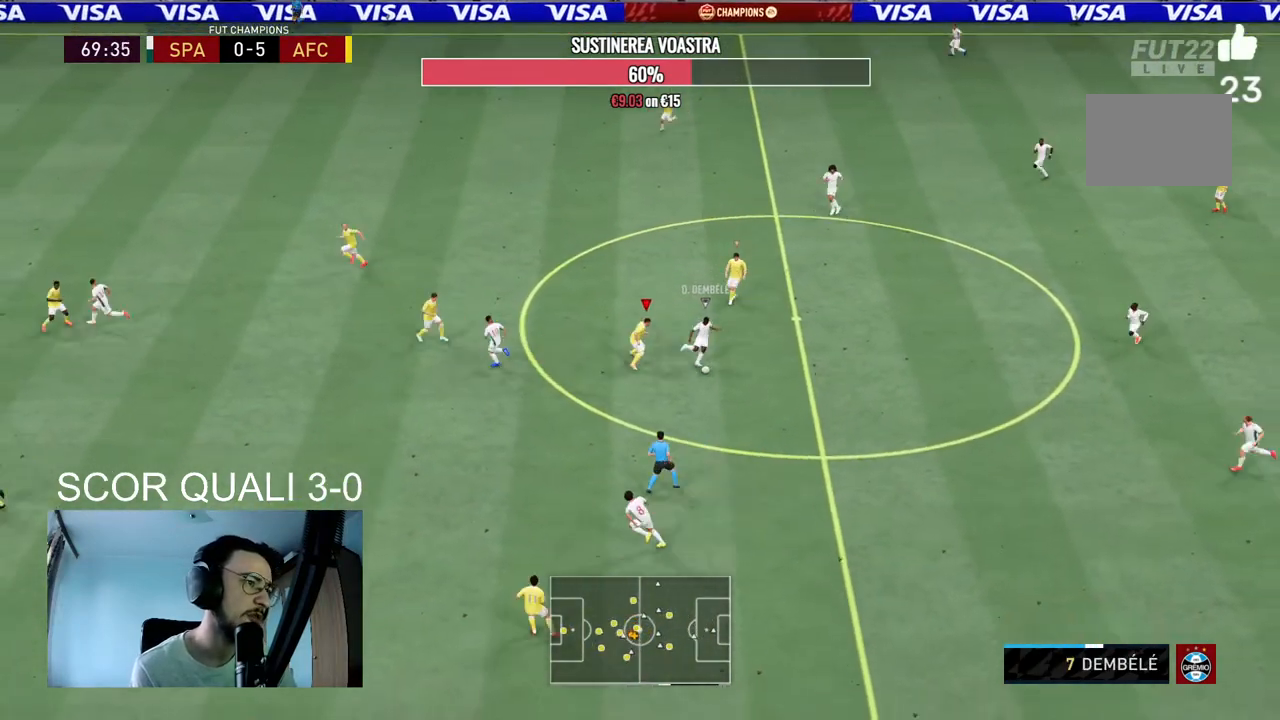
{"buttons": ["L2"], "left_stick": "down-right", "right_stick": "center", "events": [[367, "R2", "up"], [467, "left_stick", "down-right"]]}
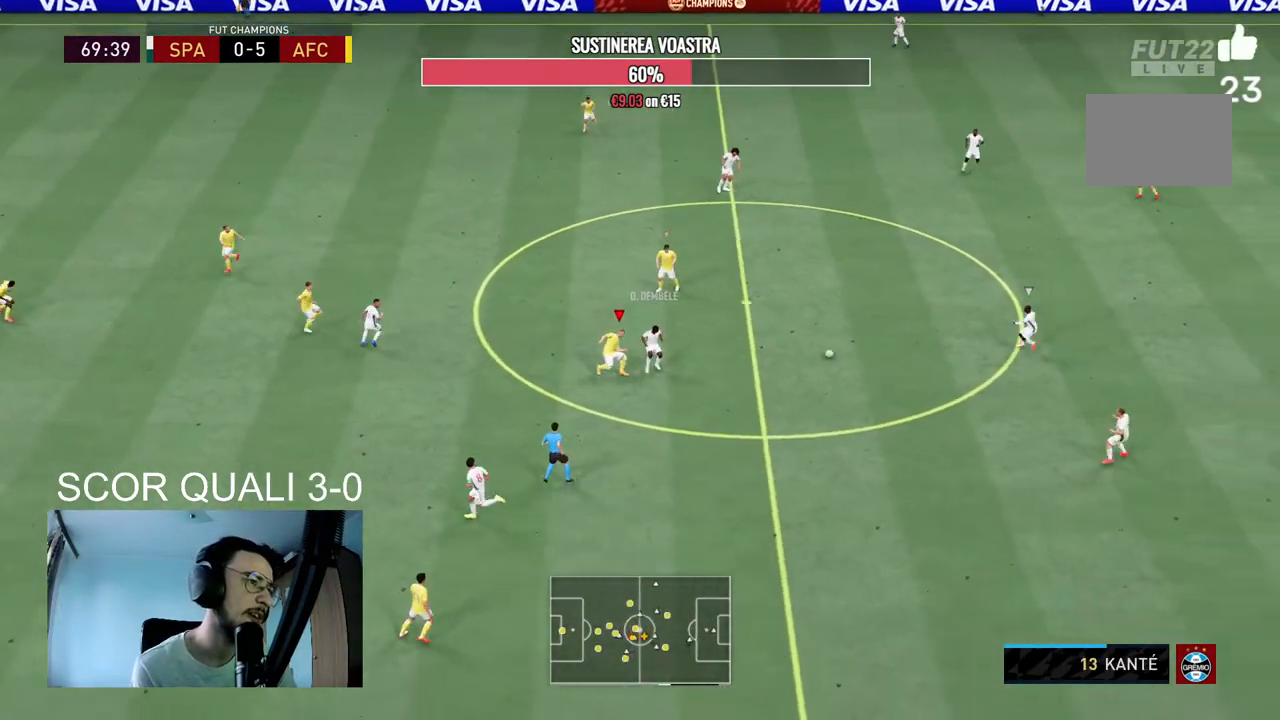
{"buttons": ["R2"], "left_stick": "center", "right_stick": "center", "events": [[167, "left_stick", "right"], [300, "R2", "down"], [467, "L2", "up"], [500, "left_stick", "center"]]}
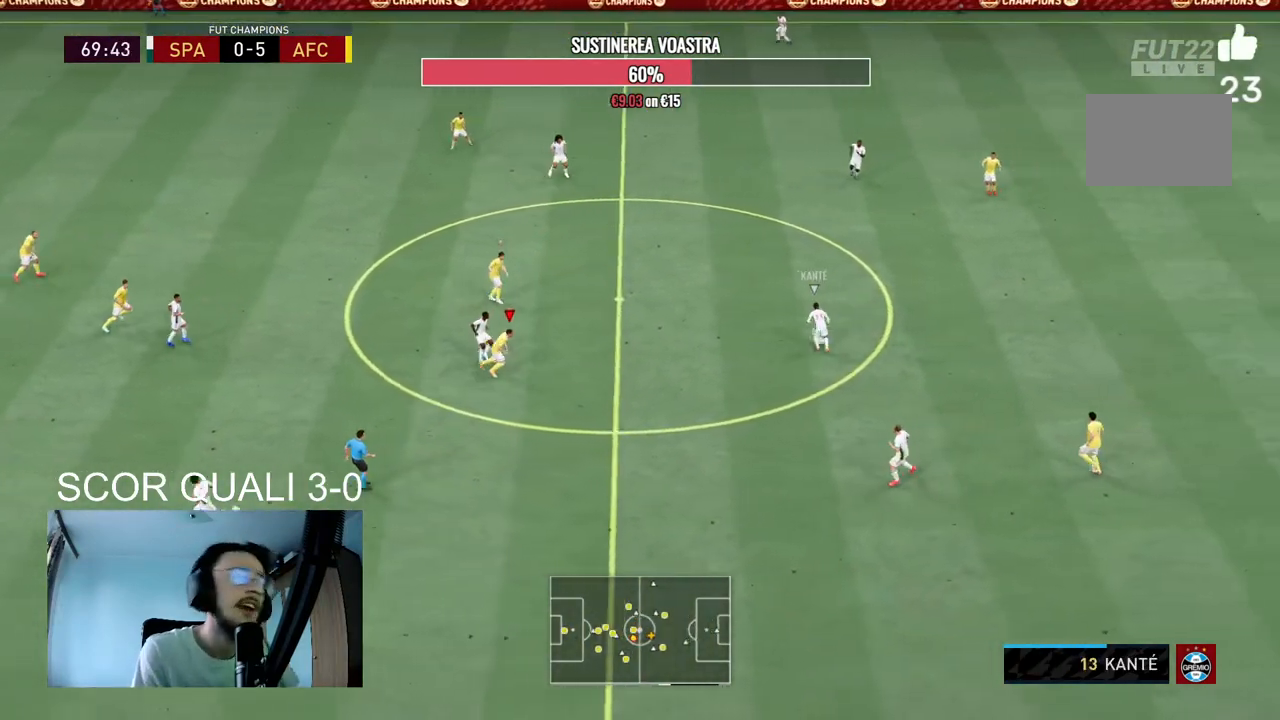
{"buttons": ["A"], "left_stick": "center", "right_stick": "center", "events": [[100, "A", "down"], [133, "R2", "up"]]}